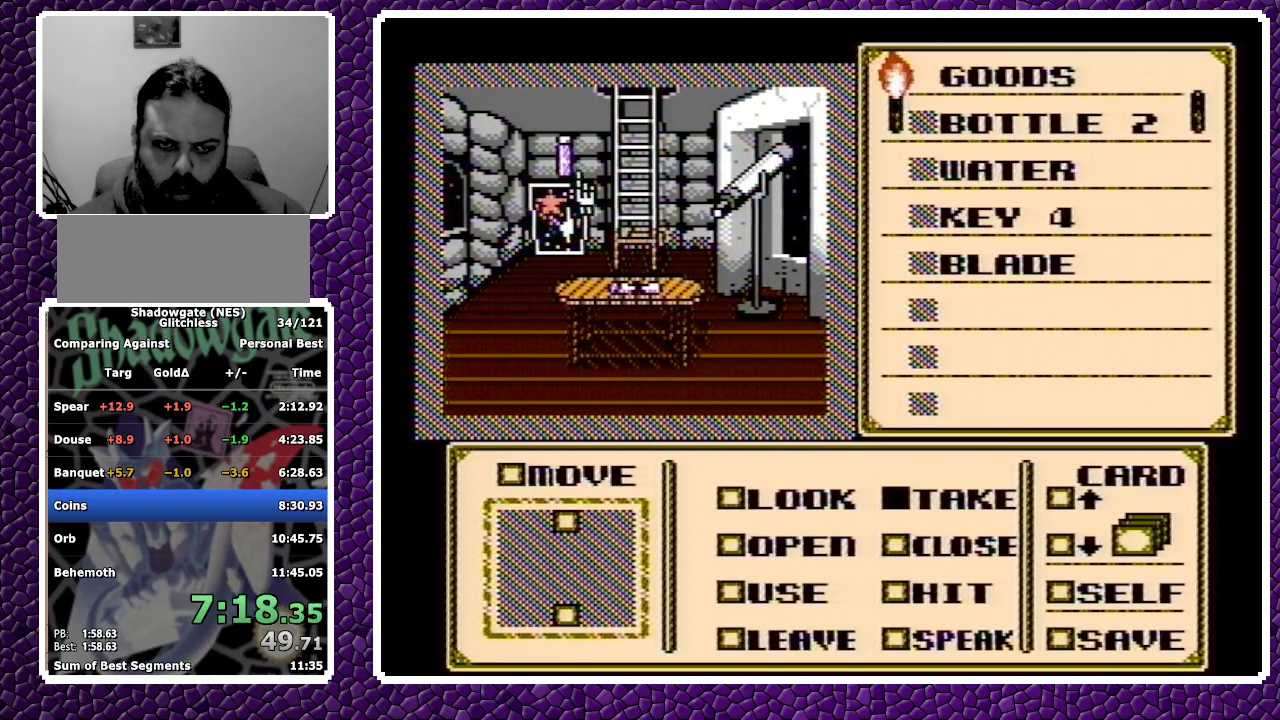
Gameplay with a controller (Nintendo layout); each line is a JSON object with the inputs held at the frame after it. "events" lists button and stick changes between this image and that frame as [ms after this image, input, new state], when the widget could be followed in between. Not read: L3 R3.
{"buttons": ["A"], "events": [[33, "DPAD_UP", "up"], [317, "A", "down"]]}
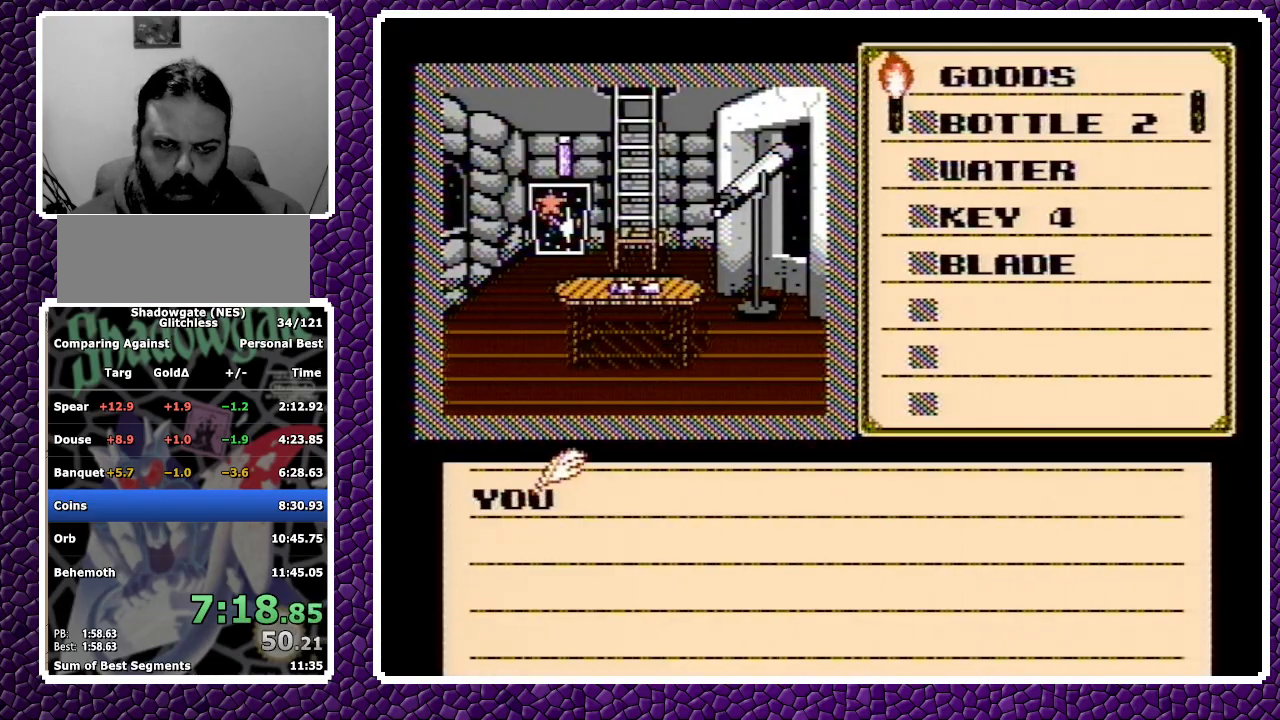
{"buttons": [], "events": [[83, "A", "up"], [150, "A", "down"], [167, "A", "up"], [217, "A", "down"], [350, "A", "up"], [433, "DPAD_LEFT", "down"], [483, "DPAD_LEFT", "up"]]}
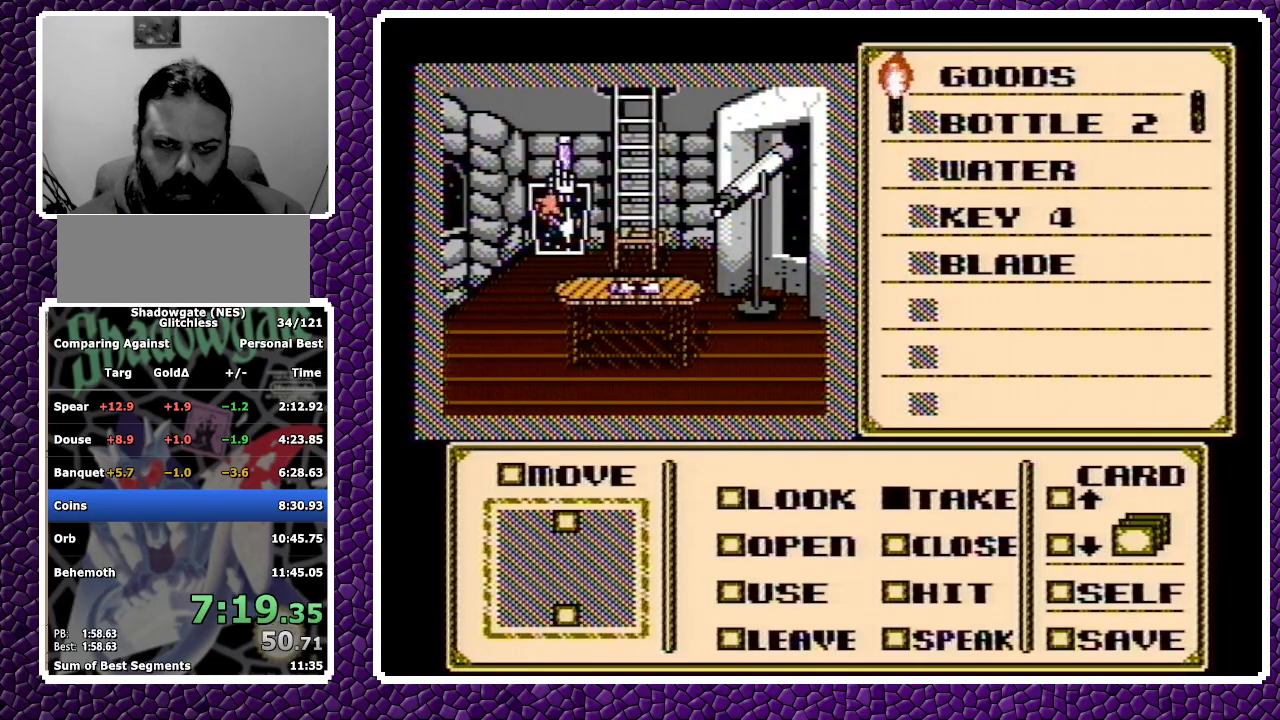
{"buttons": [], "events": [[233, "A", "down"], [400, "A", "up"], [467, "A", "down"], [483, "A", "up"]]}
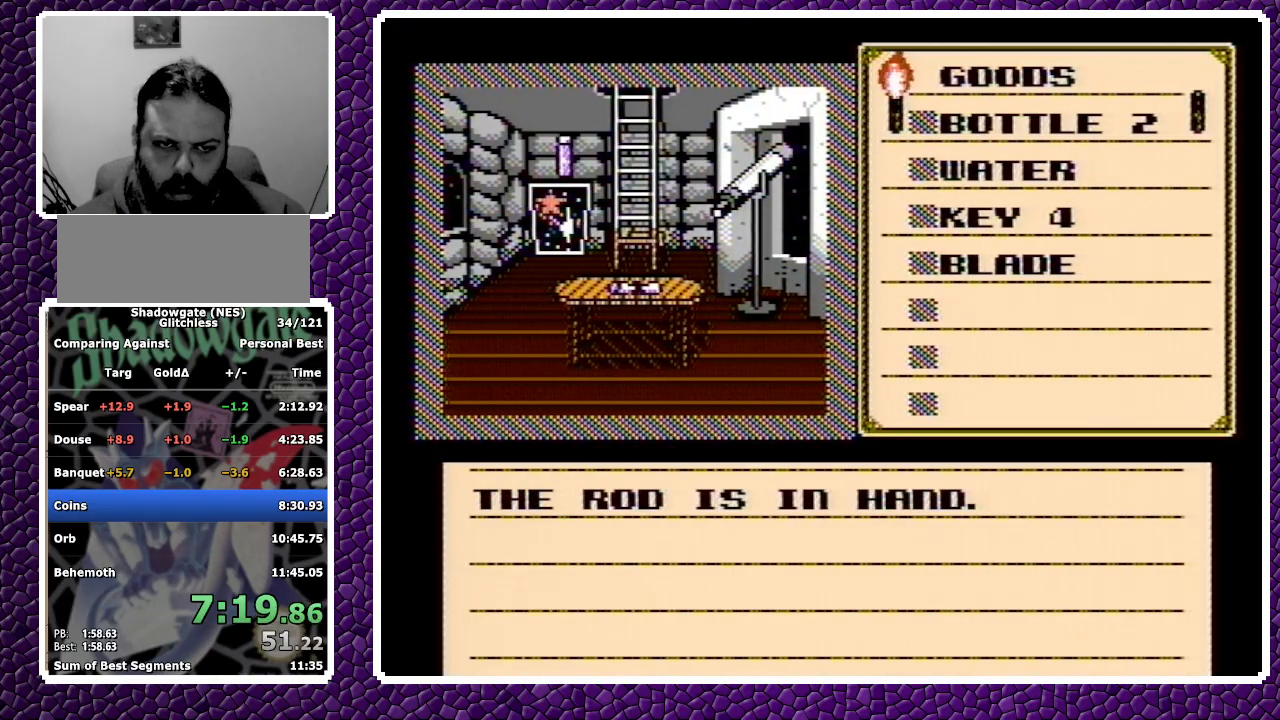
{"buttons": ["DPAD_DOWN"], "events": [[67, "A", "down"], [450, "A", "up"], [450, "DPAD_DOWN", "down"]]}
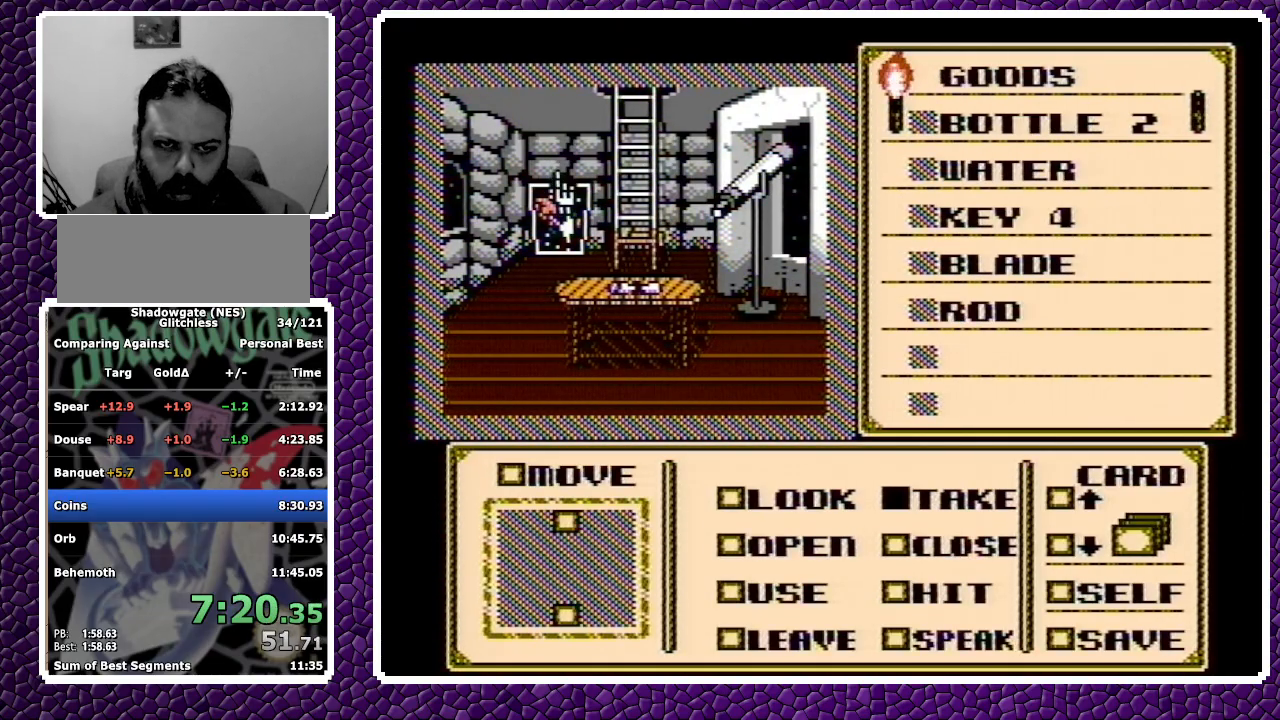
{"buttons": ["A"], "events": [[150, "DPAD_DOWN", "up"], [333, "A", "down"], [417, "A", "up"], [500, "A", "down"]]}
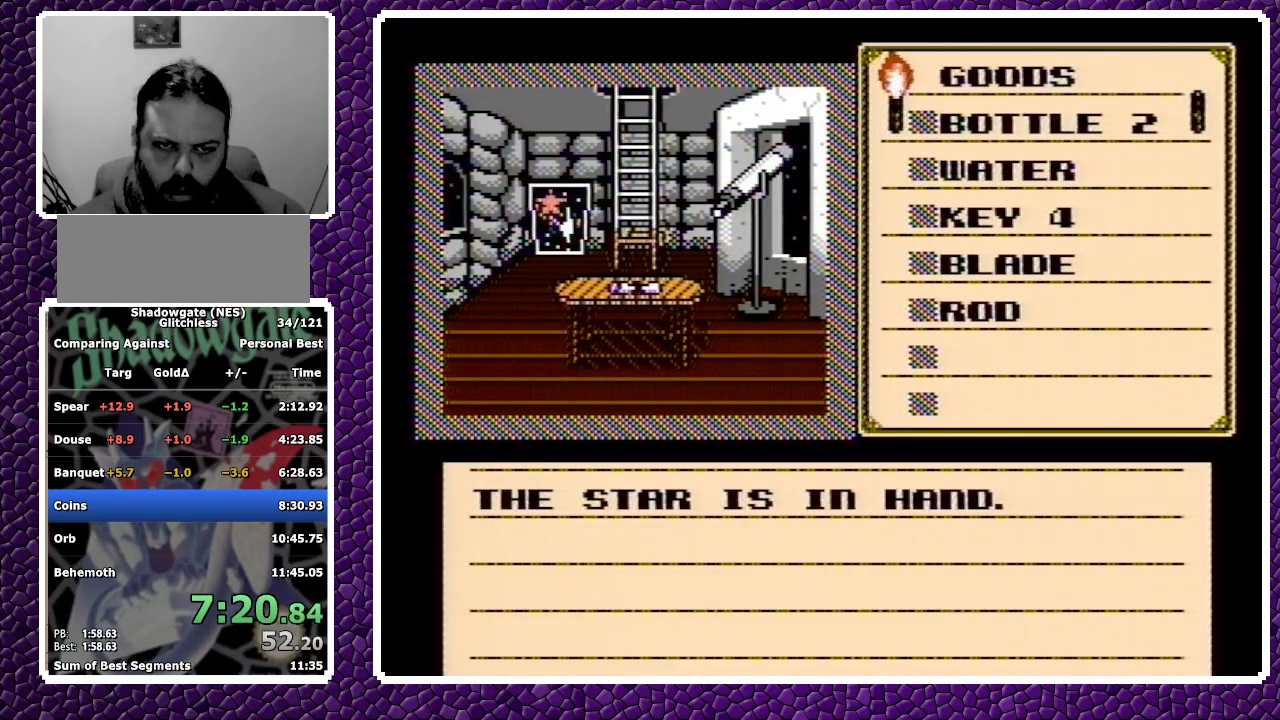
{"buttons": ["A", "DPAD_DOWN"], "events": [[17, "A", "up"], [17, "DPAD_DOWN", "down"], [50, "A", "down"], [417, "A", "up"], [483, "A", "down"]]}
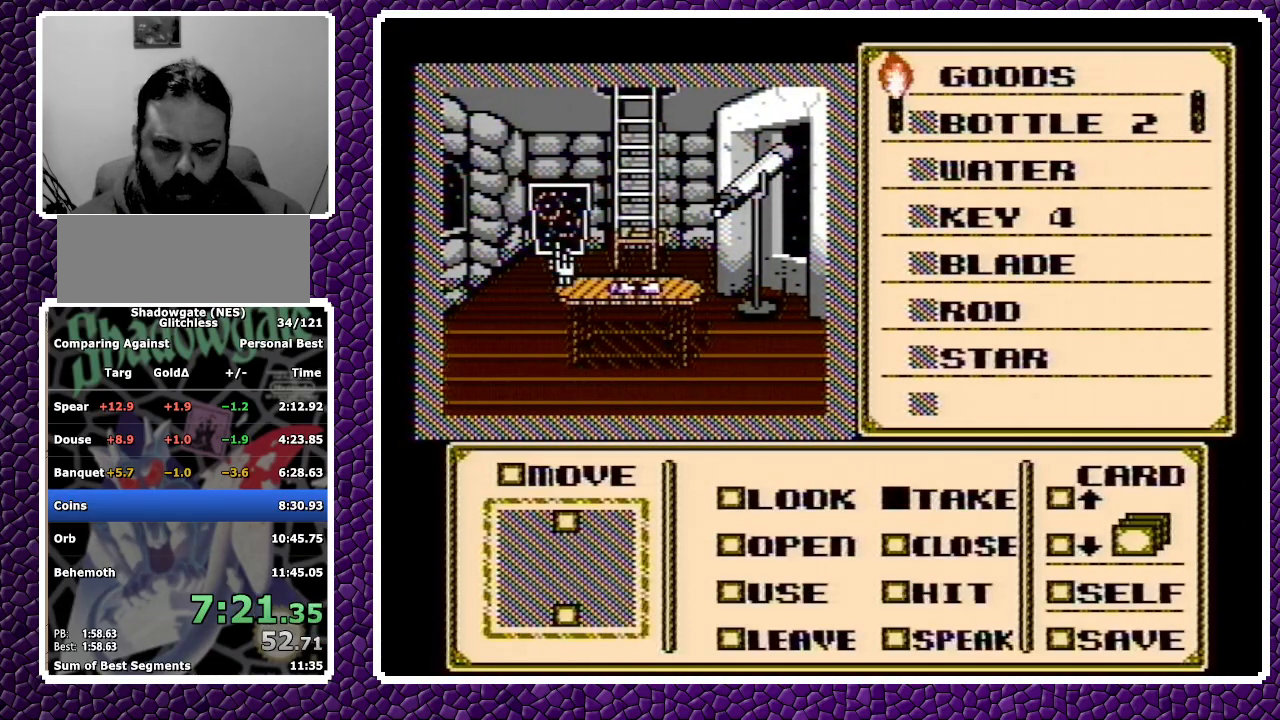
{"buttons": [], "events": [[67, "A", "up"], [500, "DPAD_DOWN", "up"]]}
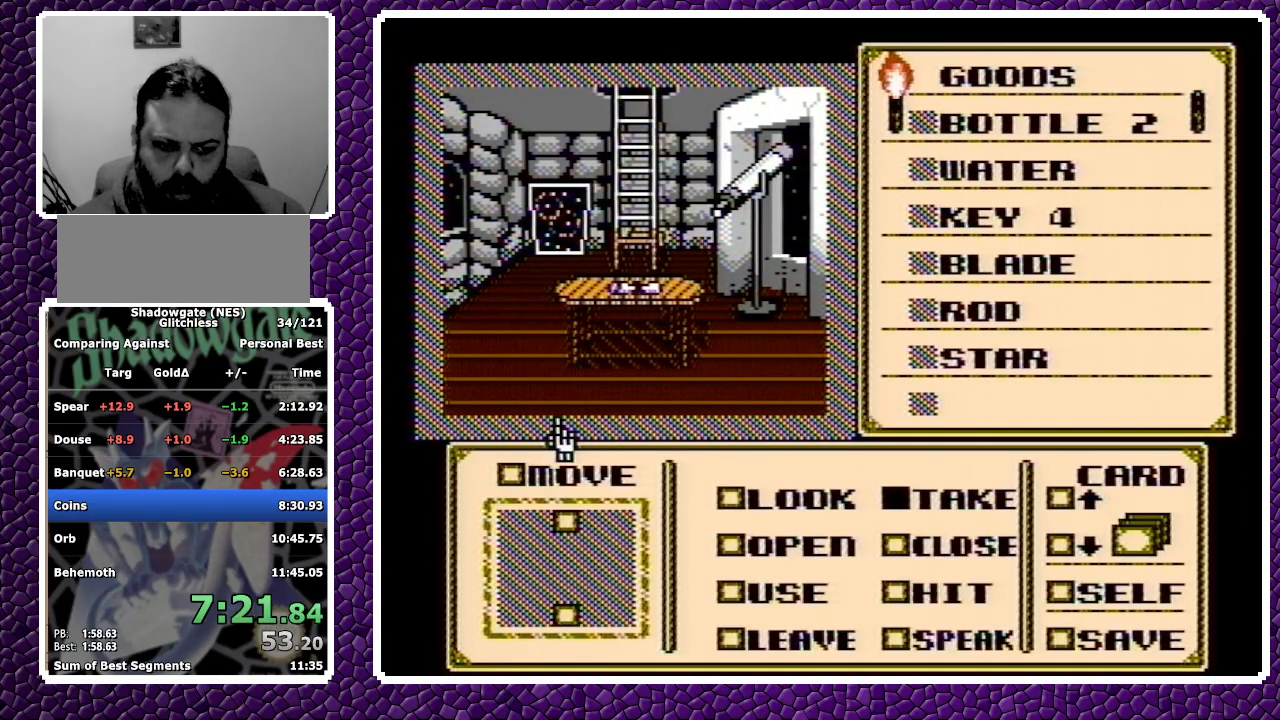
{"buttons": ["DPAD_DOWN"], "events": [[100, "DPAD_DOWN", "down"], [150, "DPAD_DOWN", "up"], [200, "DPAD_DOWN", "down"], [267, "DPAD_DOWN", "up"], [317, "DPAD_DOWN", "down"]]}
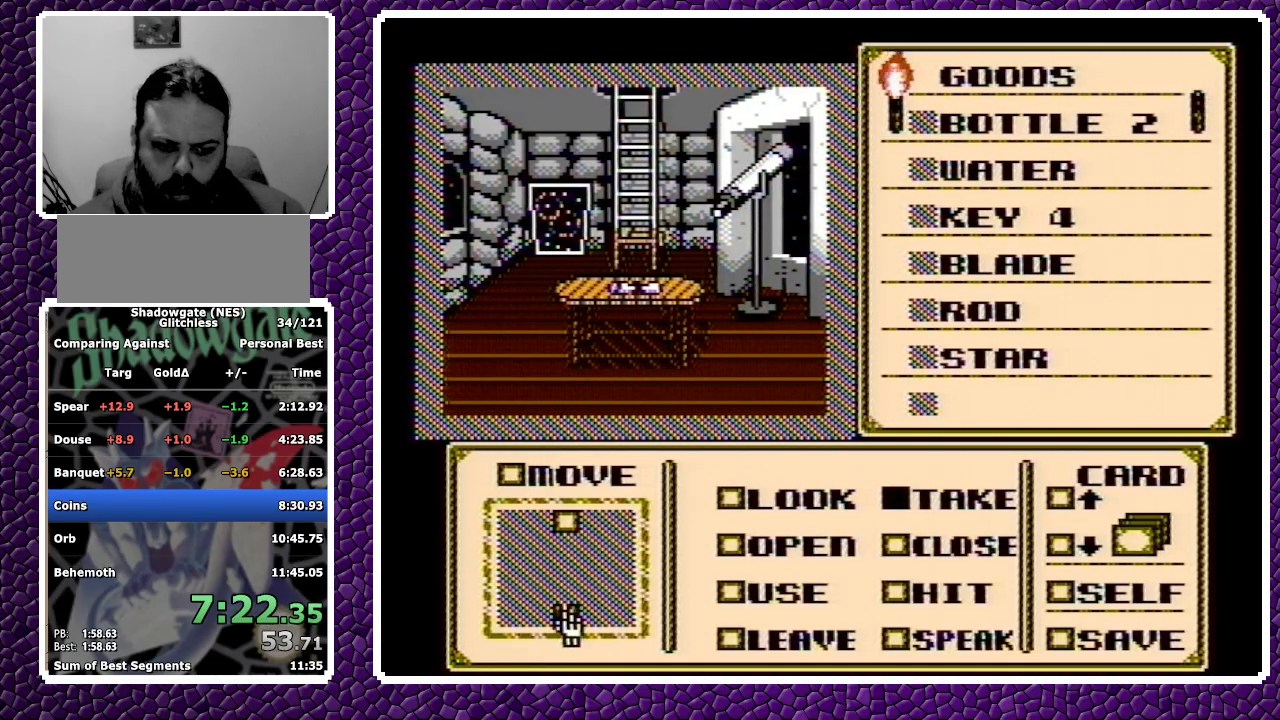
{"buttons": [], "events": [[83, "DPAD_DOWN", "up"], [117, "B", "down"], [183, "B", "up"]]}
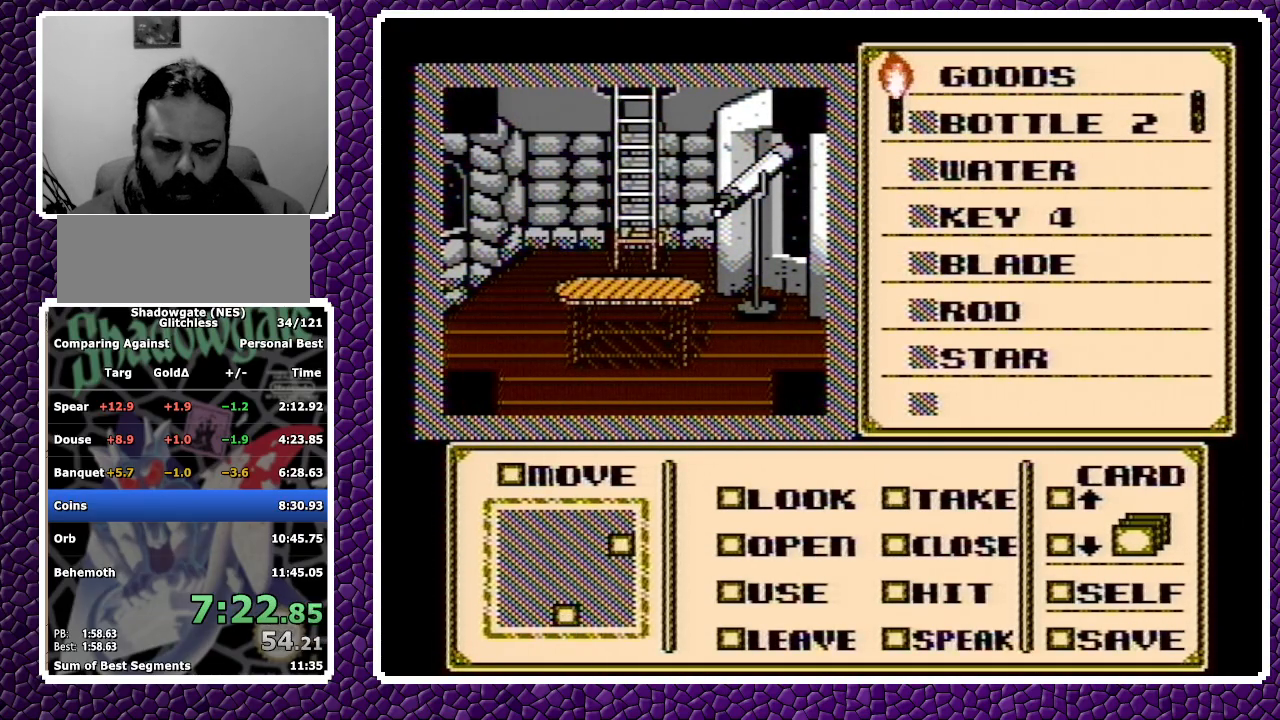
{"buttons": [], "events": []}
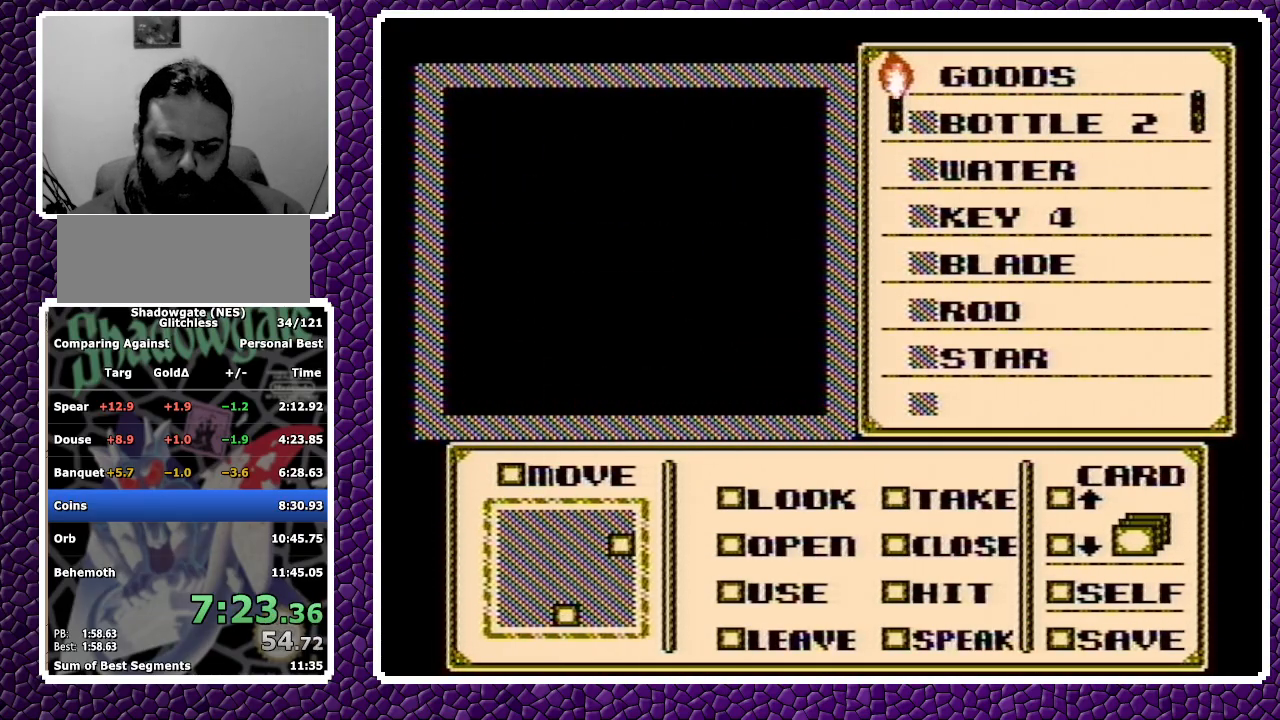
{"buttons": [], "events": []}
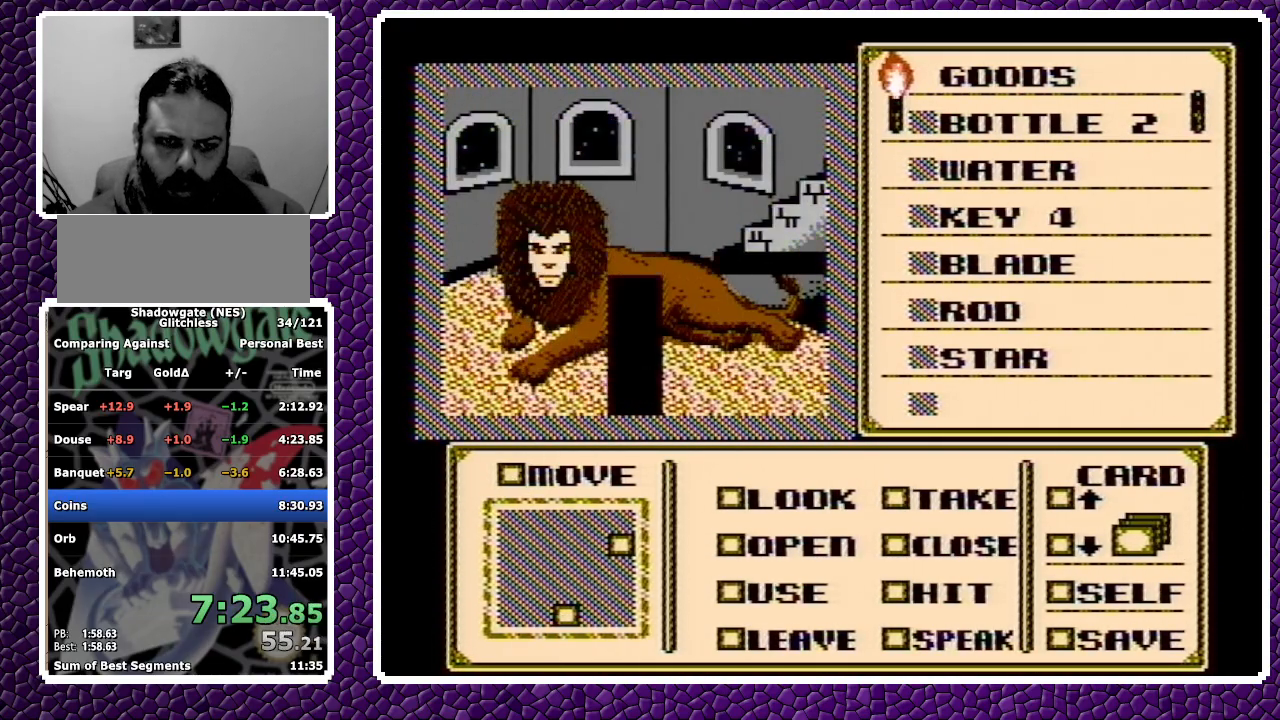
{"buttons": ["A"], "events": [[183, "A", "down"], [467, "A", "up"], [500, "A", "down"]]}
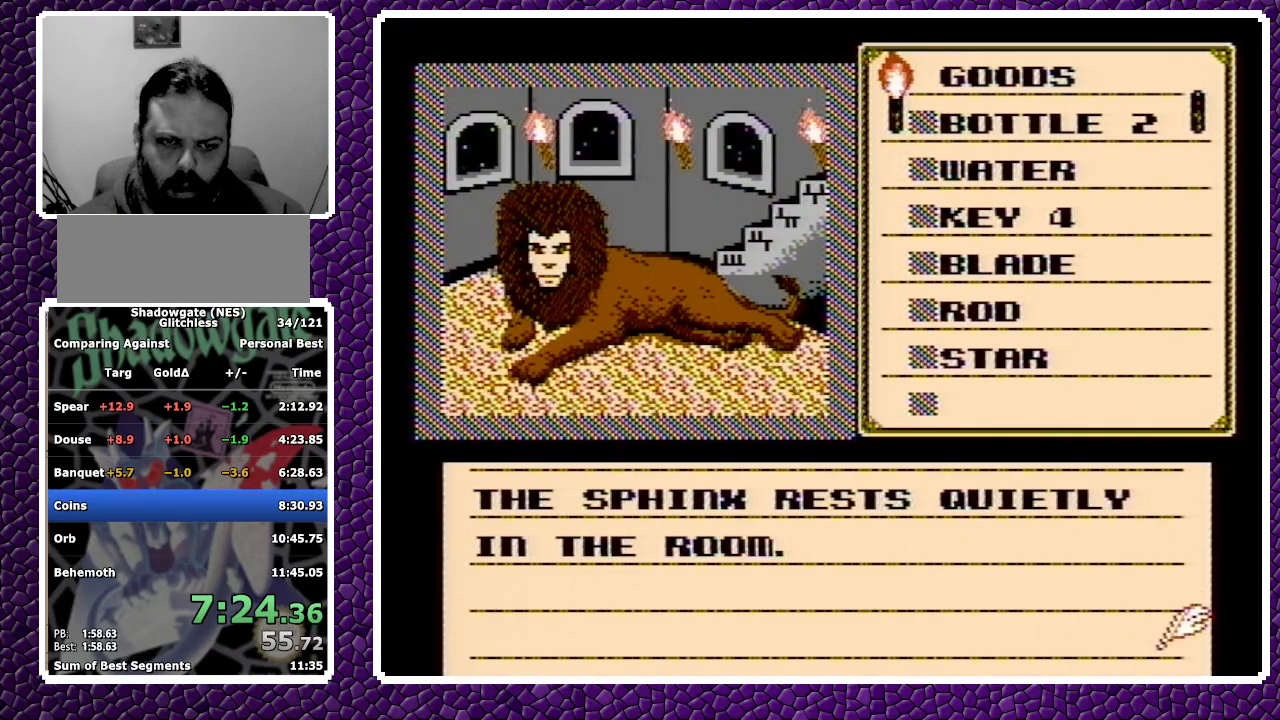
{"buttons": [], "events": [[100, "A", "up"]]}
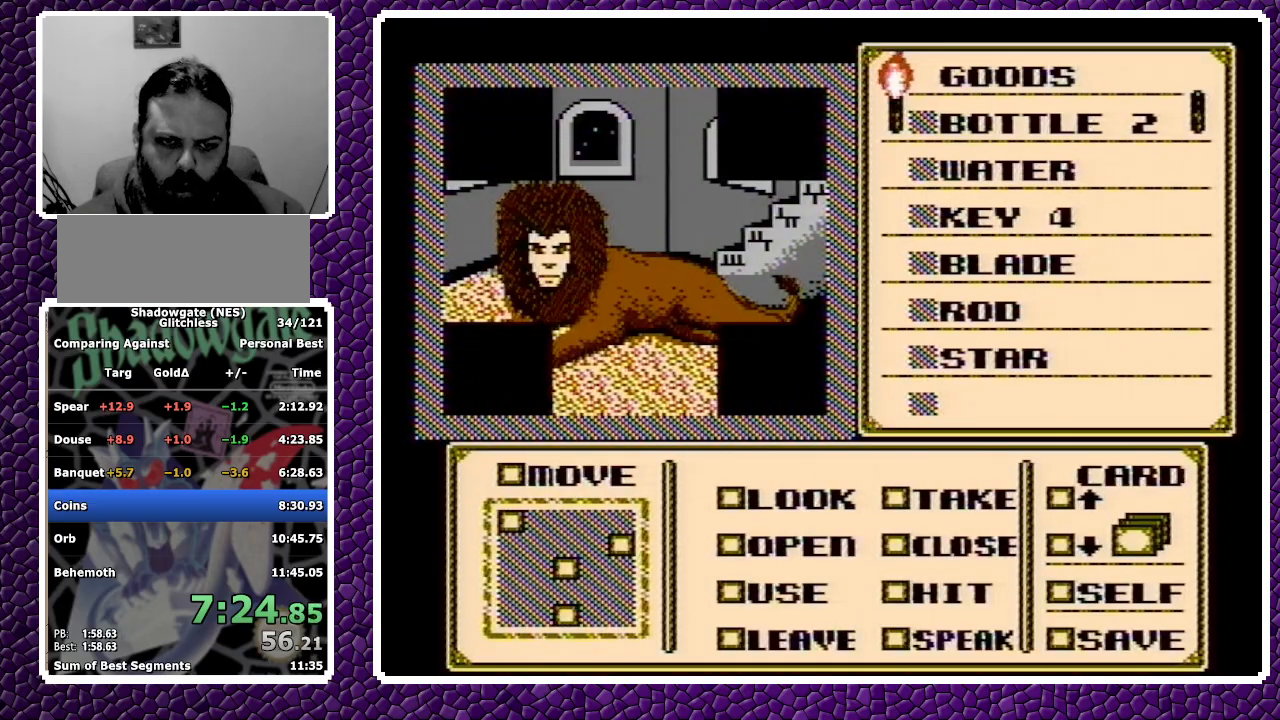
{"buttons": [], "events": []}
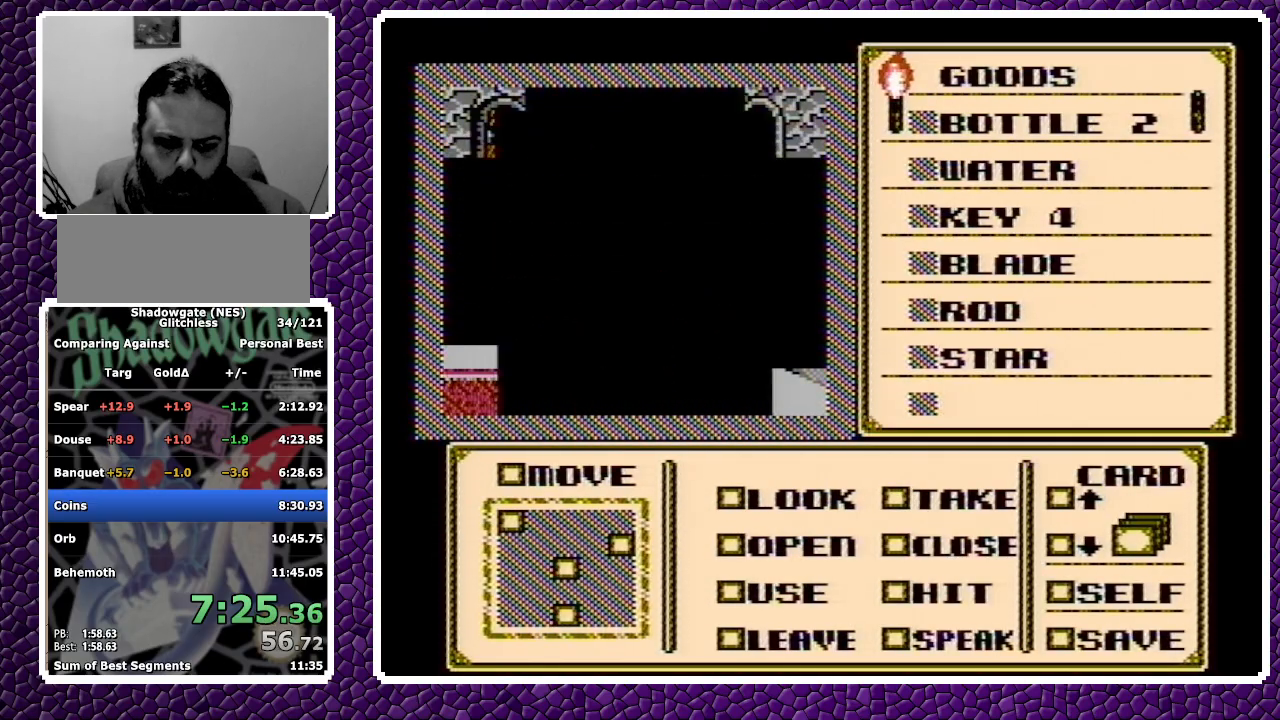
{"buttons": [], "events": []}
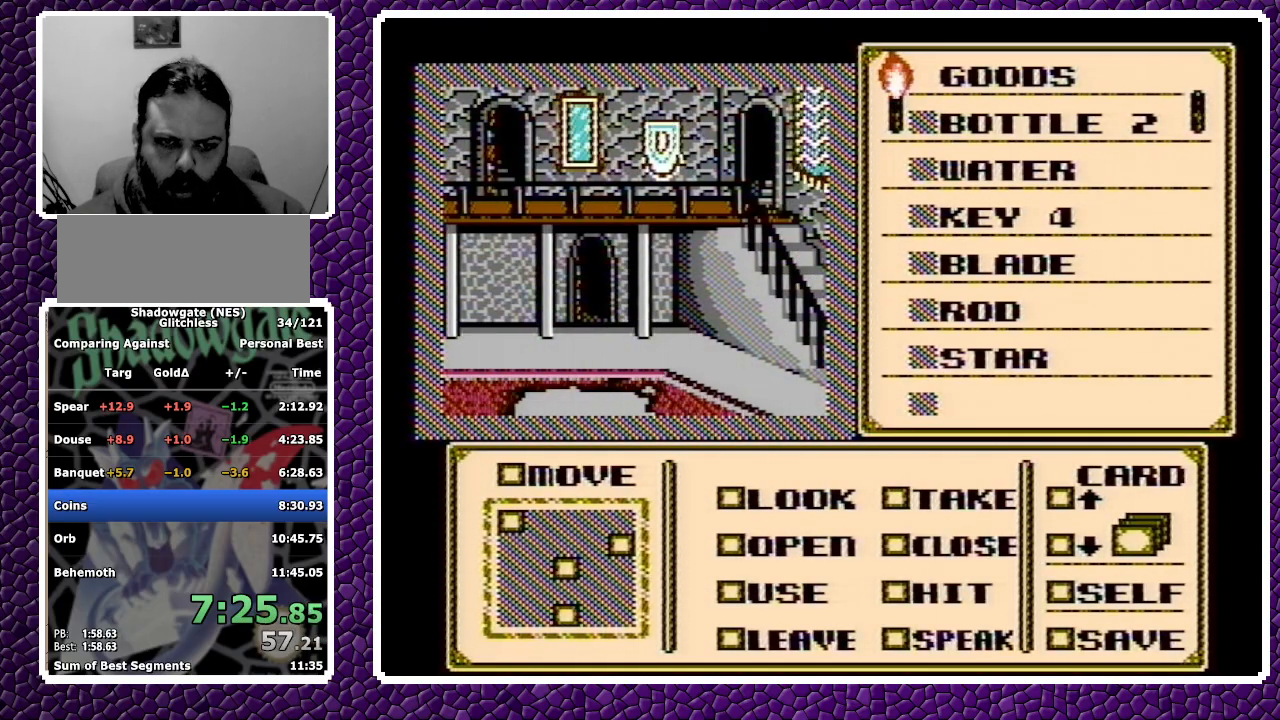
{"buttons": ["A", "DPAD_UP"], "events": [[100, "A", "down"], [167, "A", "up"], [167, "DPAD_UP", "down"], [333, "A", "down"], [400, "A", "up"], [467, "A", "down"]]}
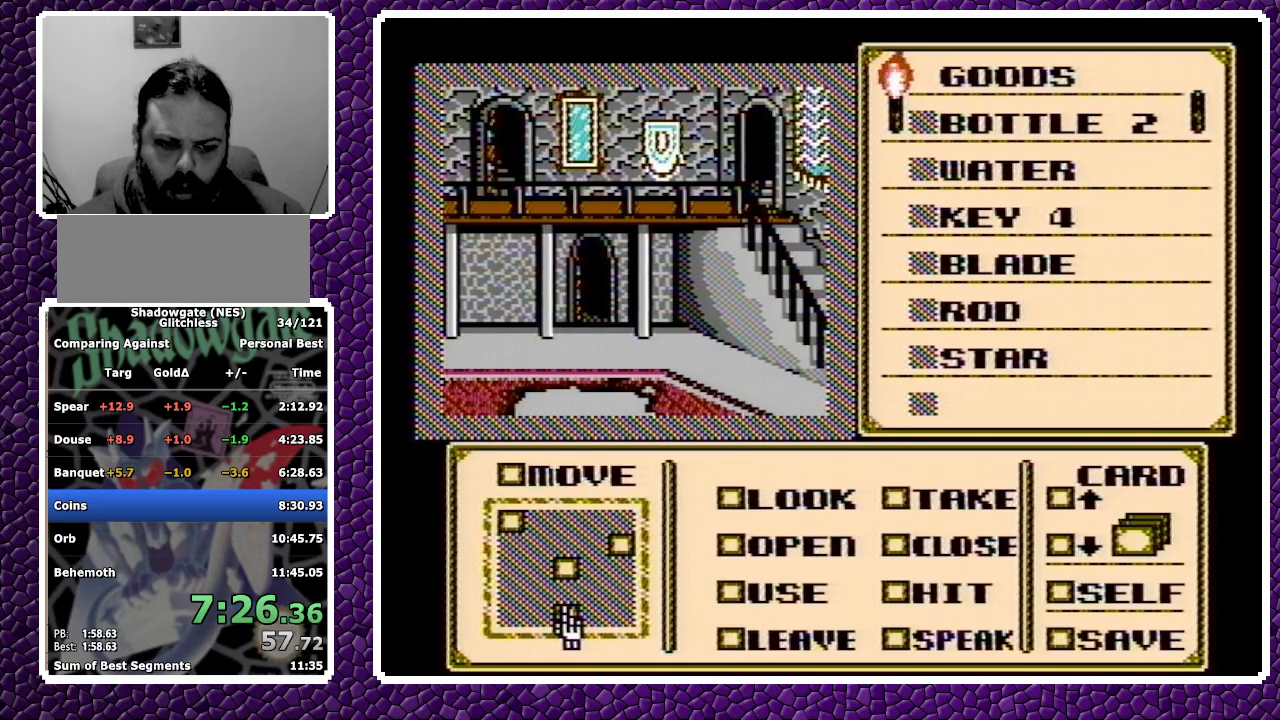
{"buttons": ["DPAD_LEFT"], "events": [[67, "A", "up"], [450, "DPAD_LEFT", "down"], [450, "DPAD_UP", "up"]]}
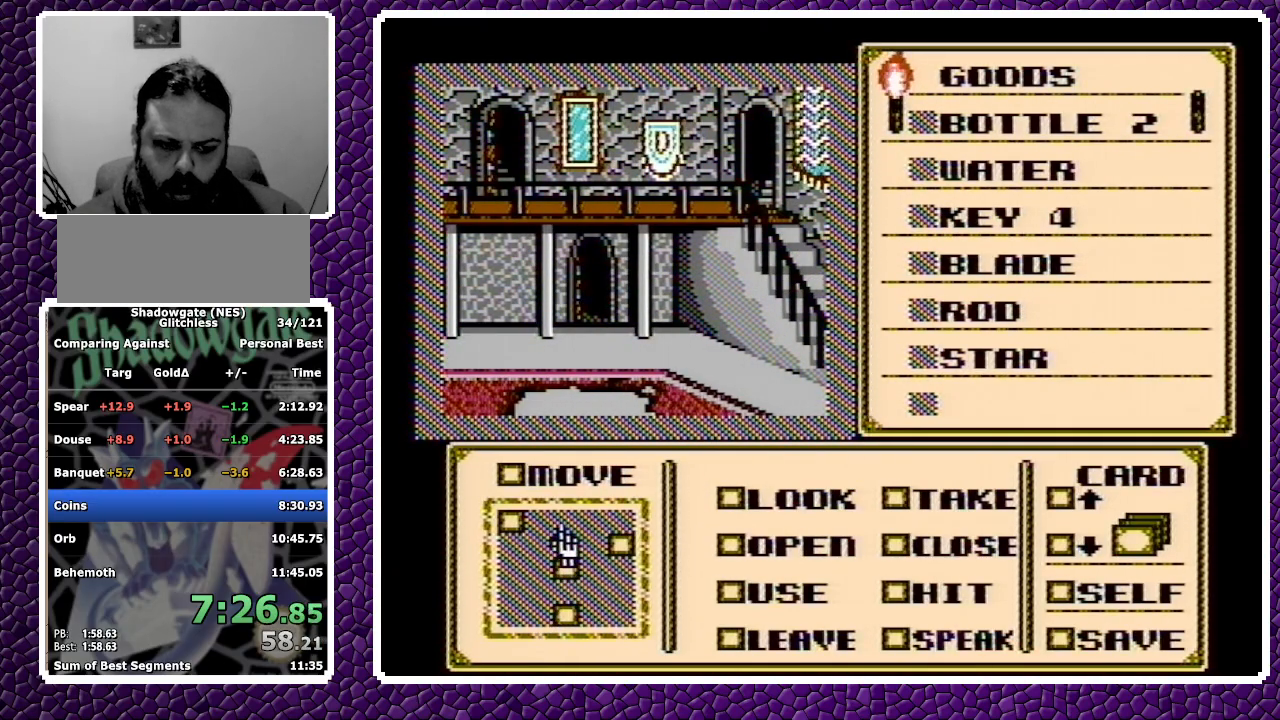
{"buttons": [], "events": [[150, "DPAD_LEFT", "up"]]}
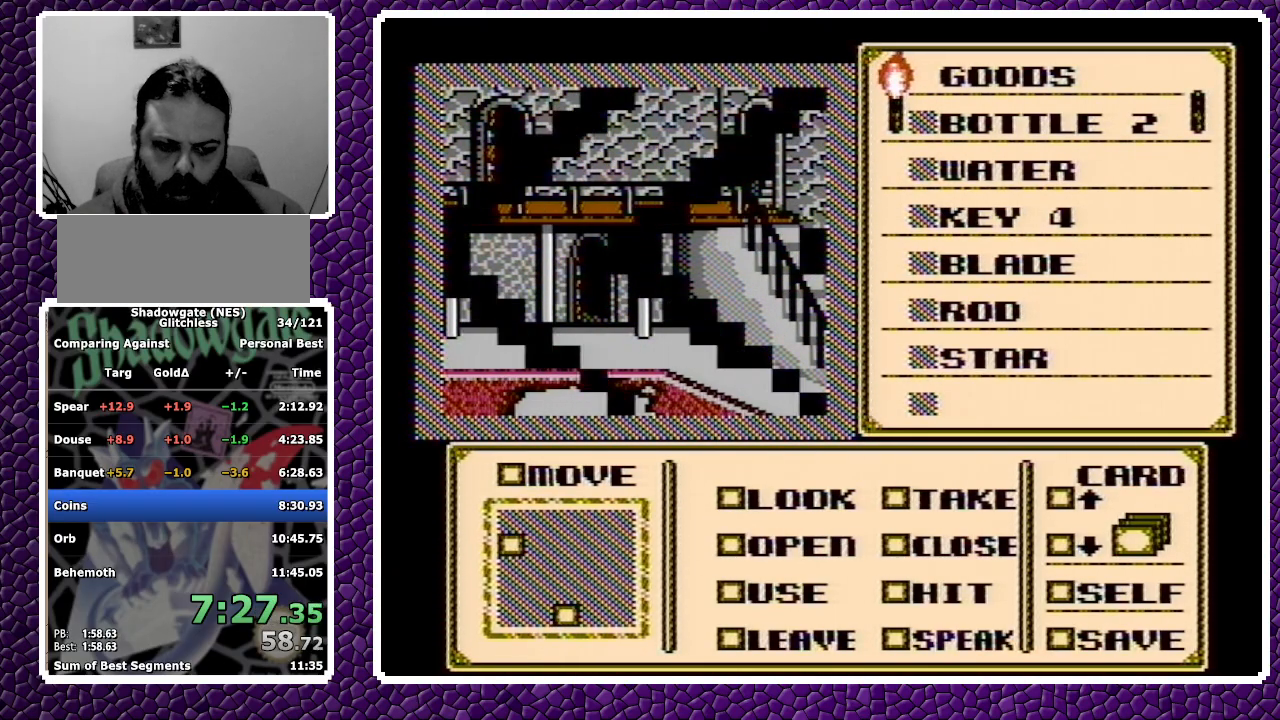
{"buttons": [], "events": []}
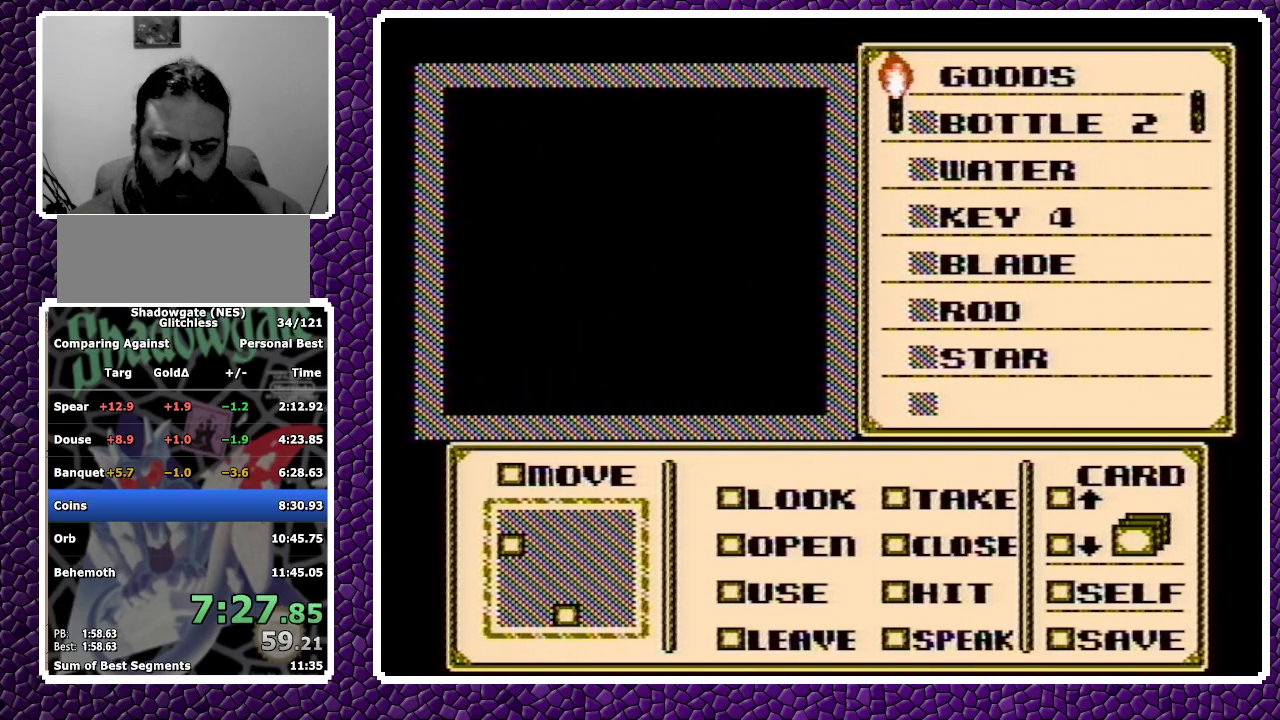
{"buttons": [], "events": []}
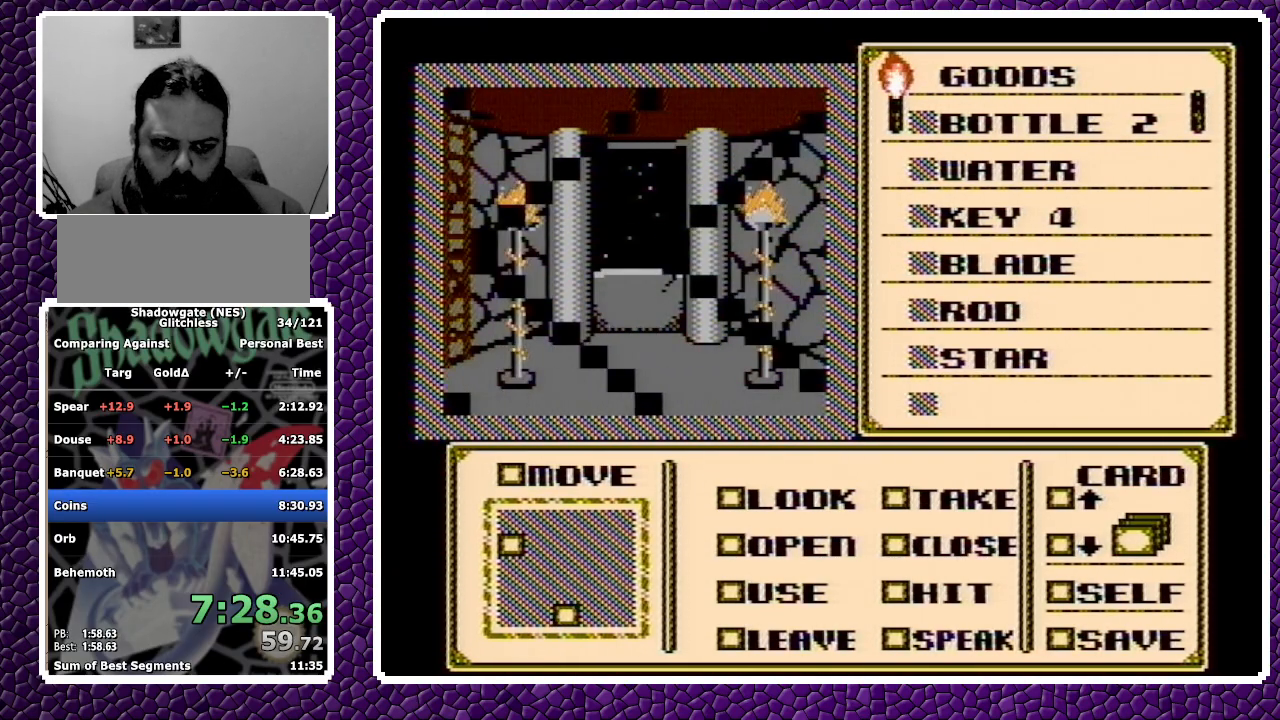
{"buttons": ["A", "DPAD_DOWN"], "events": [[217, "A", "down"], [300, "DPAD_DOWN", "down"]]}
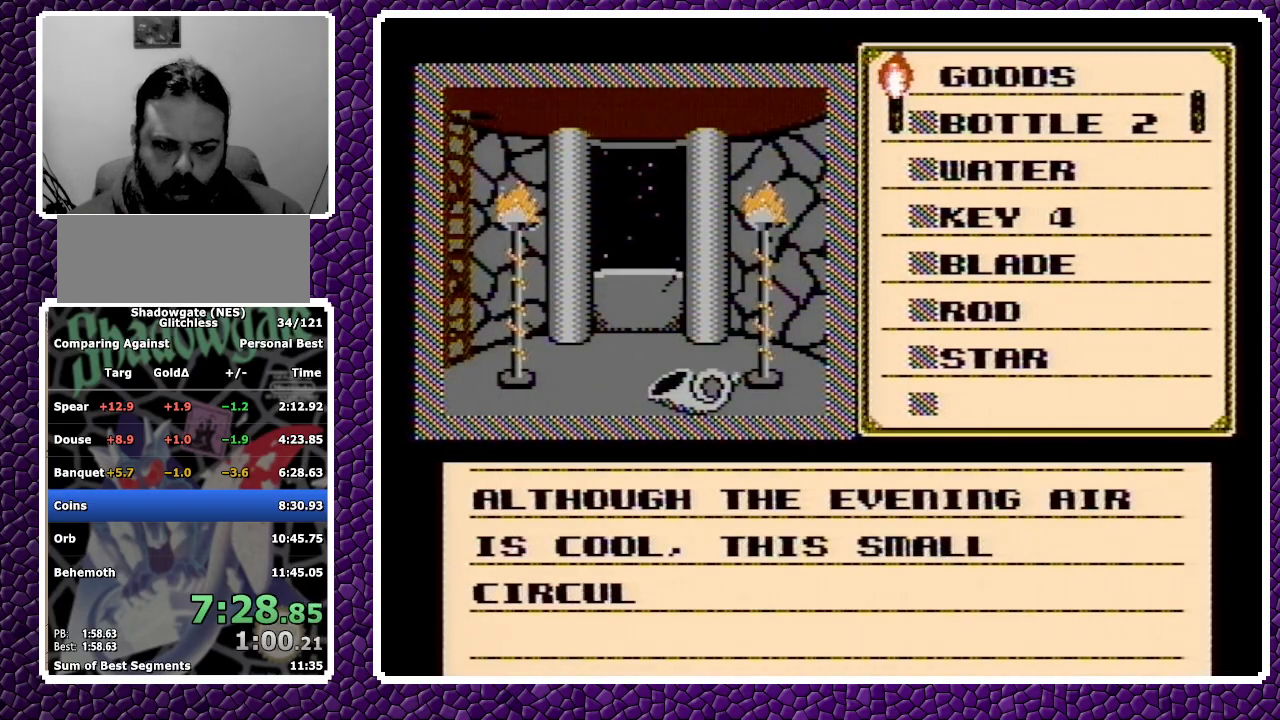
{"buttons": [], "events": [[133, "A", "up"], [150, "DPAD_DOWN", "up"], [183, "A", "down"], [250, "A", "up"], [250, "DPAD_DOWN", "down"], [350, "A", "down"], [350, "DPAD_DOWN", "up"], [450, "A", "up"]]}
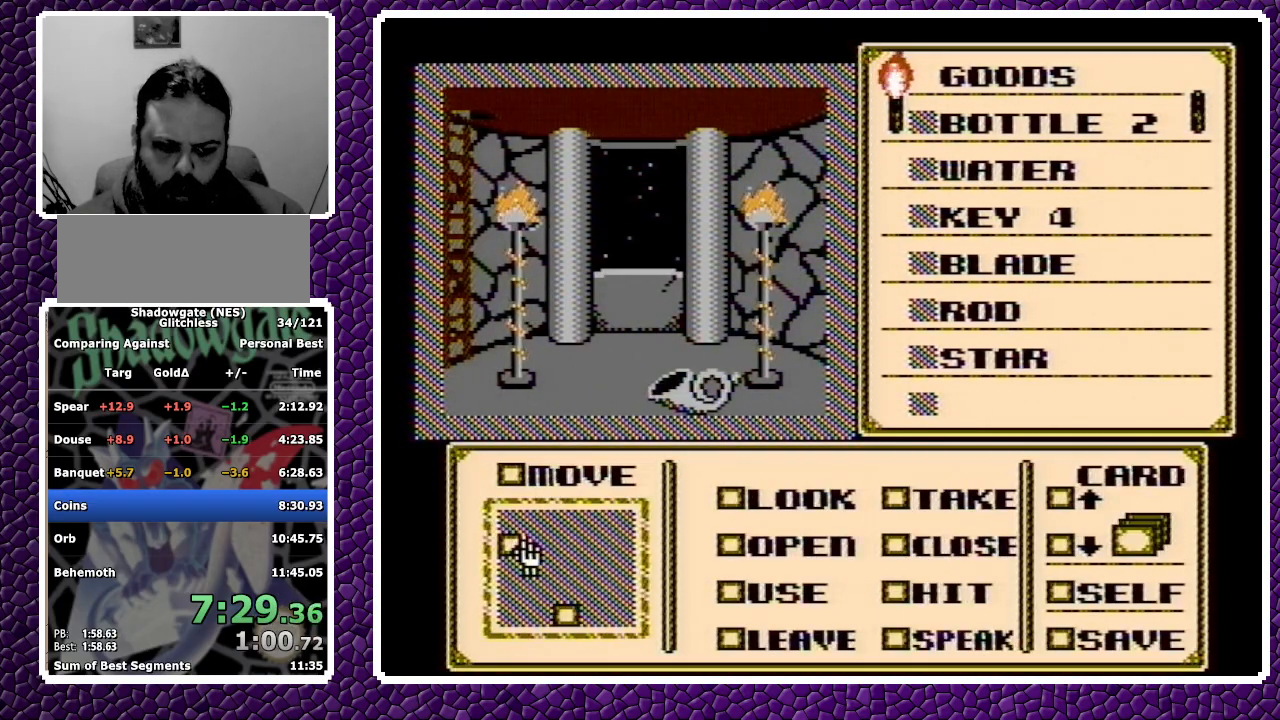
{"buttons": [], "events": [[17, "A", "down"], [117, "A", "up"], [167, "A", "down"], [267, "A", "up"], [283, "DPAD_DOWN", "down"], [333, "A", "down"], [367, "DPAD_DOWN", "up"], [433, "A", "up"]]}
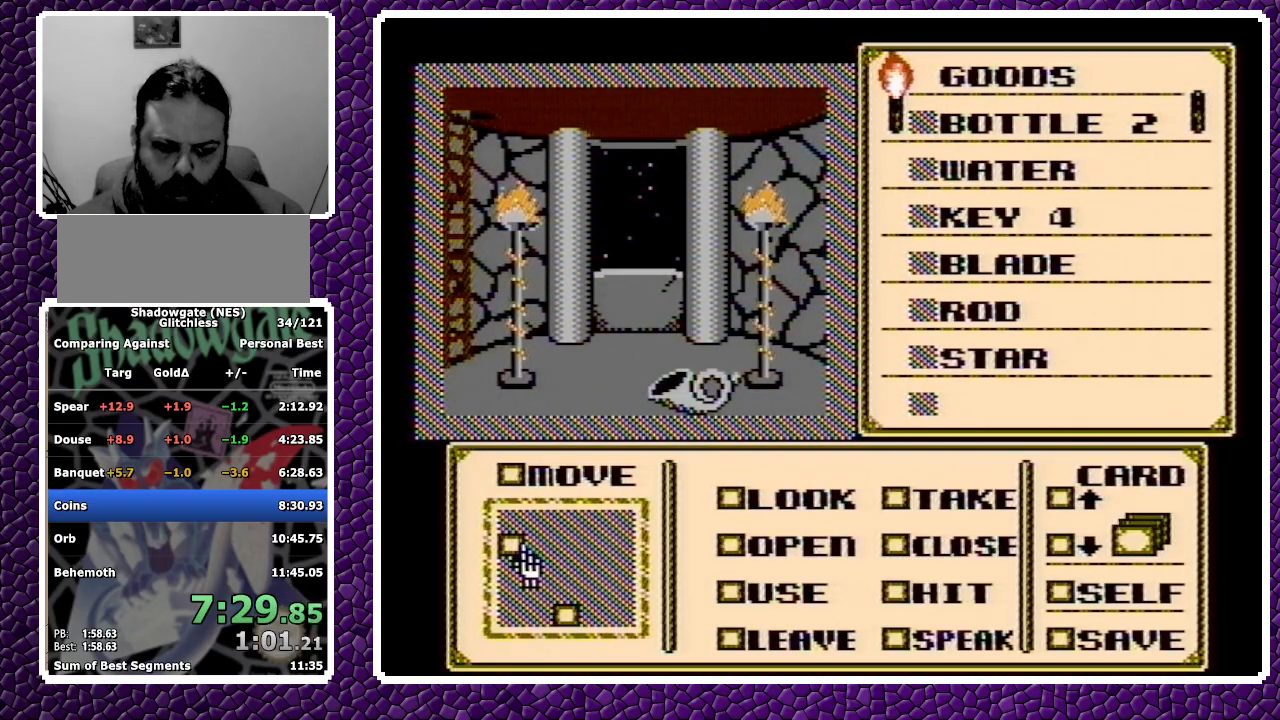
{"buttons": [], "events": []}
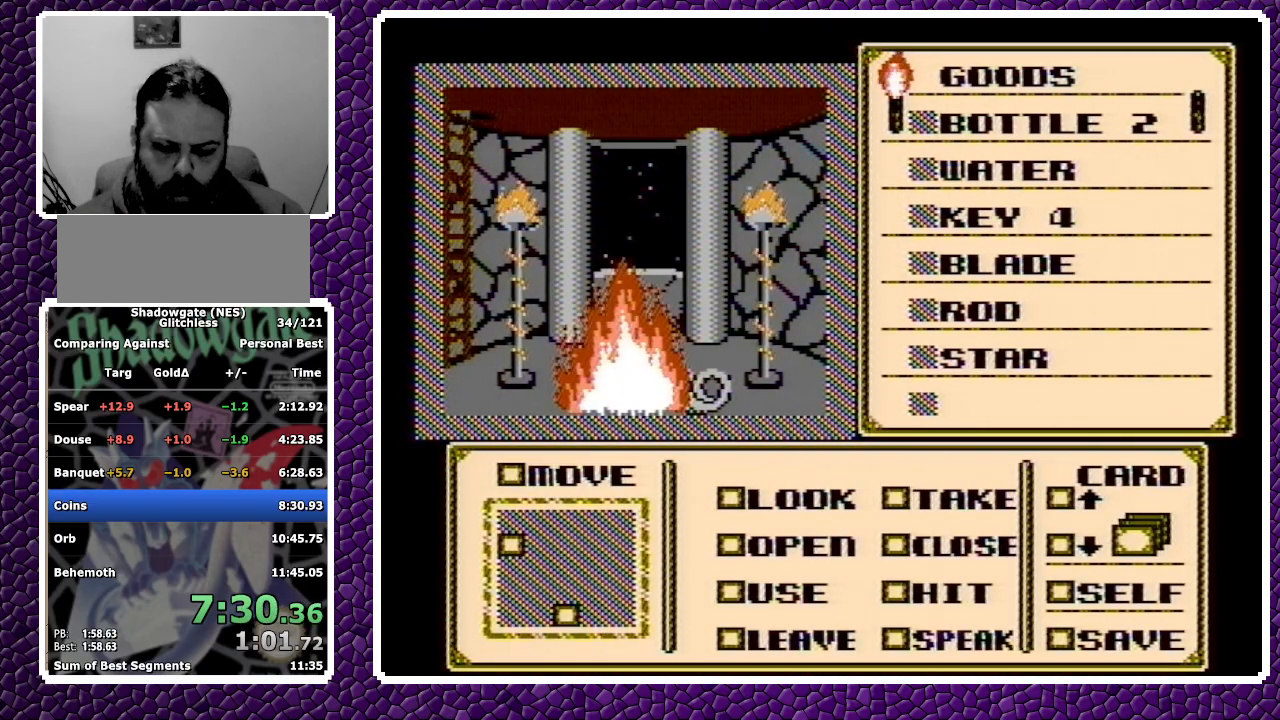
{"buttons": [], "events": []}
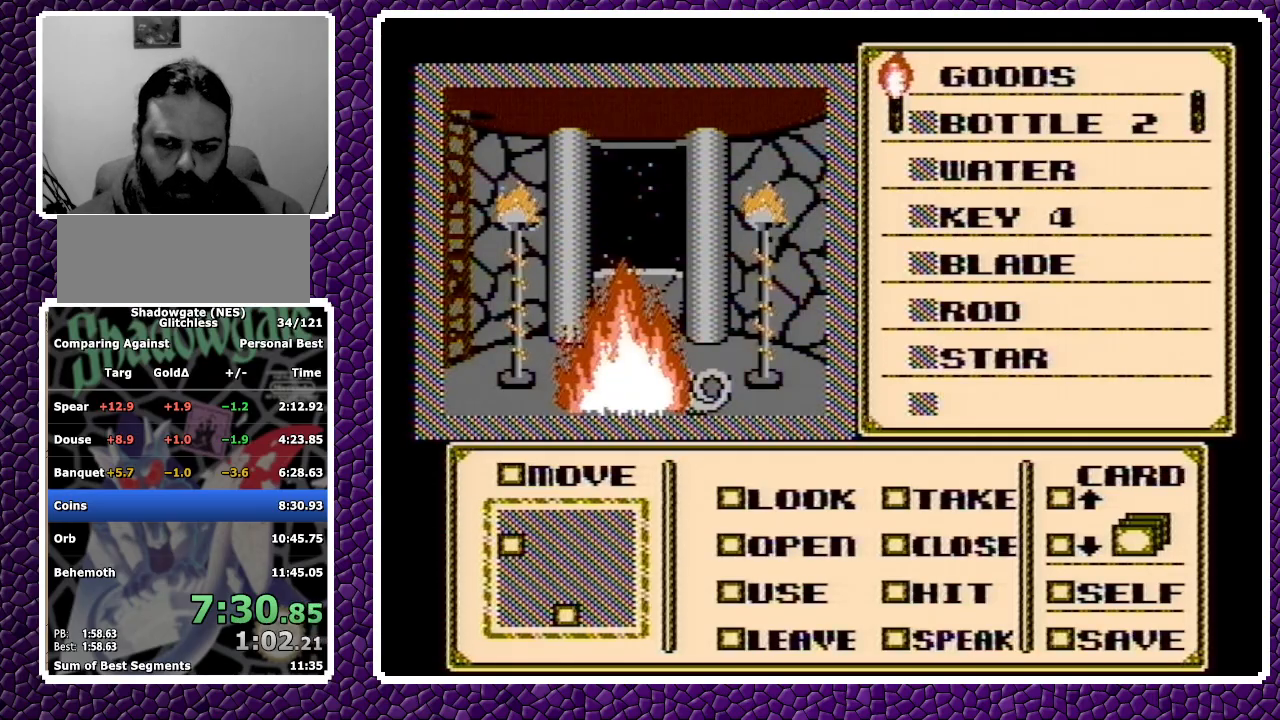
{"buttons": [], "events": []}
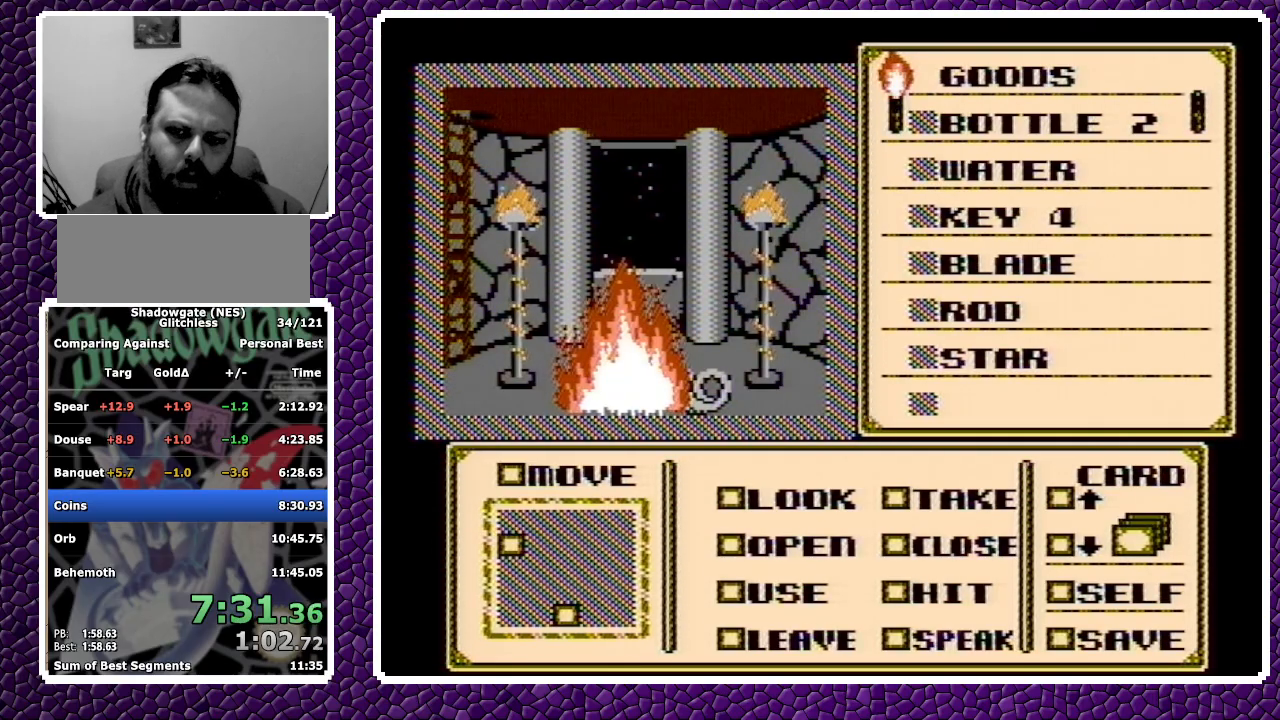
{"buttons": [], "events": []}
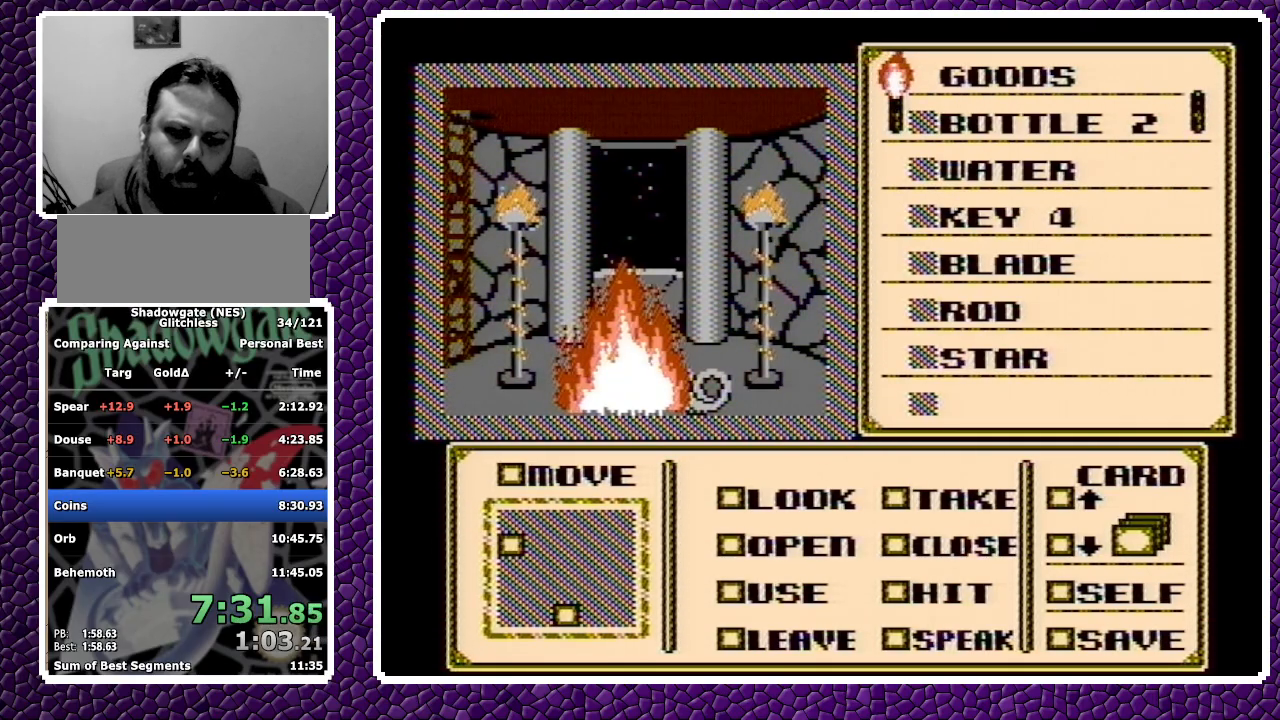
{"buttons": ["DPAD_RIGHT"], "events": [[200, "A", "down"], [283, "A", "up"], [283, "DPAD_RIGHT", "down"]]}
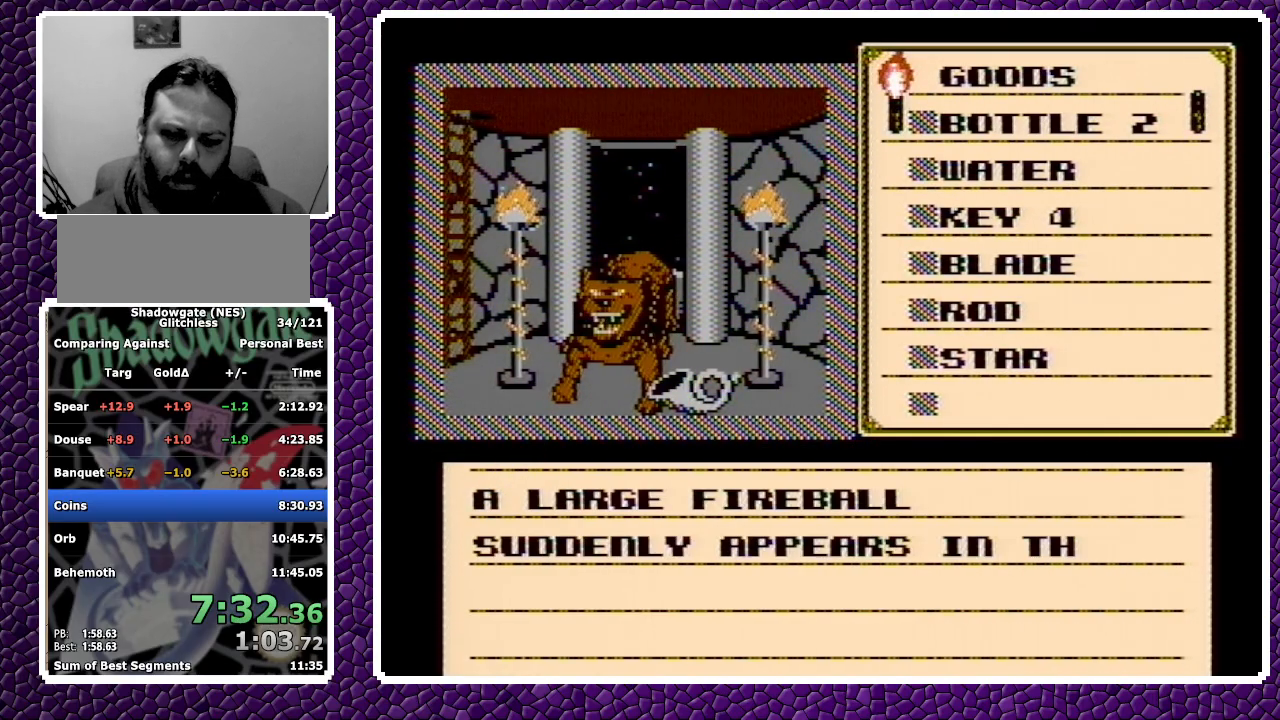
{"buttons": ["DPAD_RIGHT"], "events": [[100, "A", "down"], [117, "A", "up"], [150, "A", "down"], [350, "A", "up"]]}
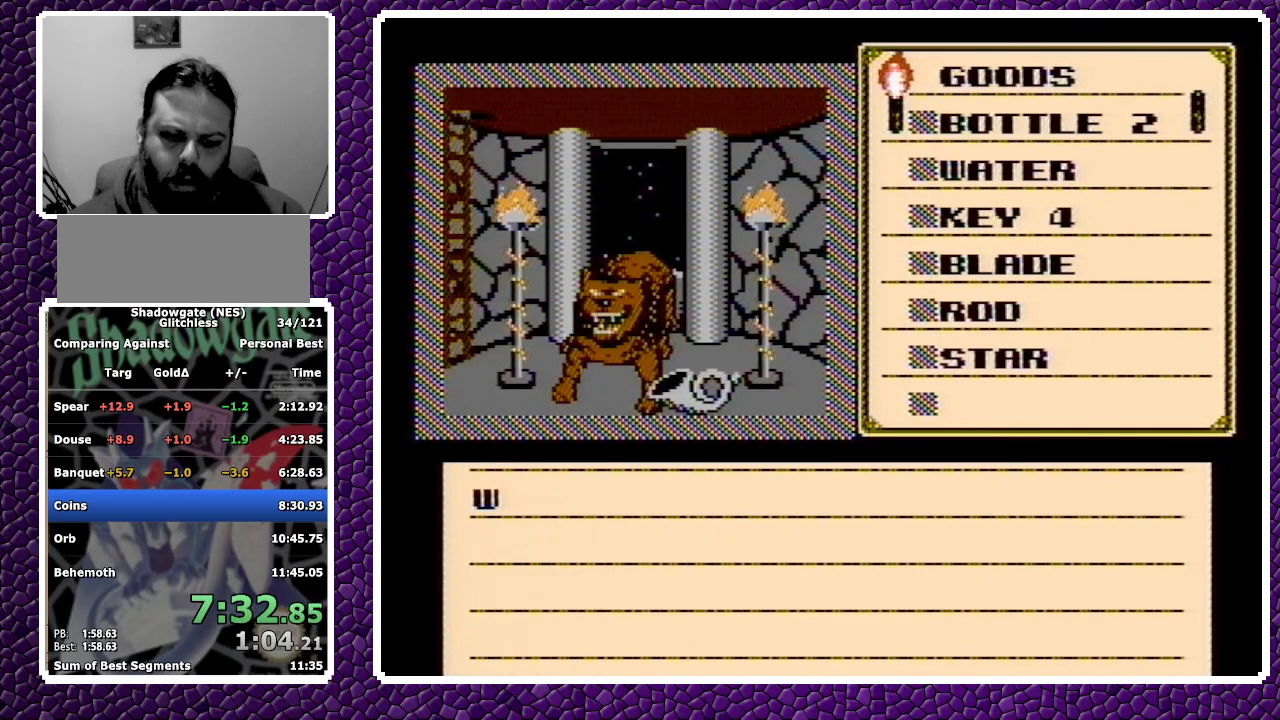
{"buttons": ["A", "DPAD_RIGHT"], "events": [[200, "A", "down"], [250, "A", "up"], [333, "A", "down"], [383, "A", "up"], [450, "A", "down"]]}